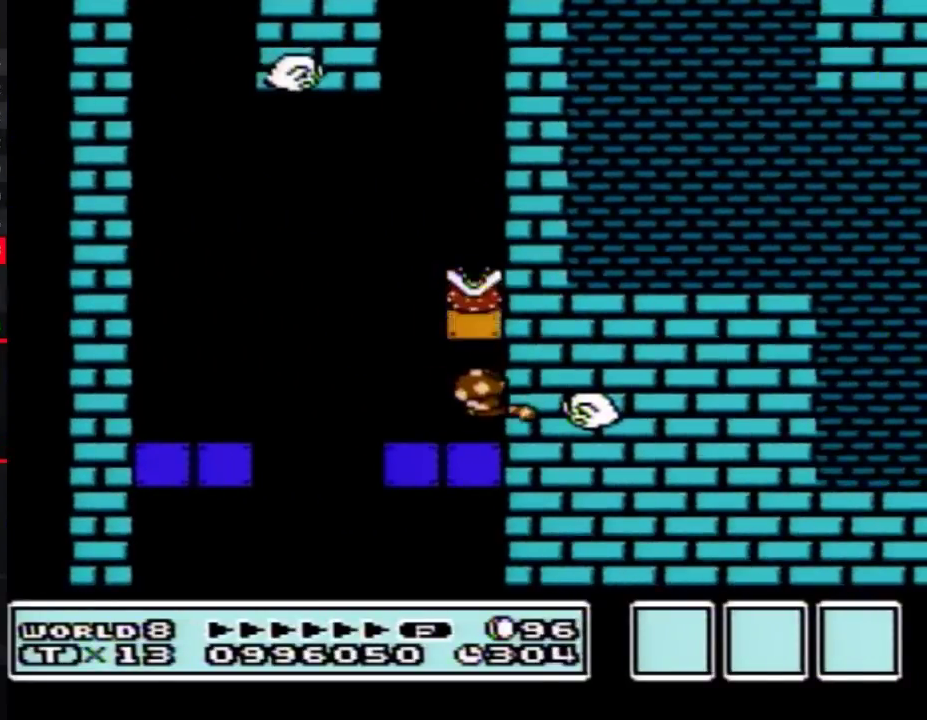
Gameplay with a controller (Nintendo layout); each line is a JSON object with the inputs held at the frame after it. "events" lists button and stick changes between this image and that frame as [ms after this image, input, new state], when the widget could be followed in between. Not read: L3 R3.
{"buttons": ["A", "B", "DPAD_RIGHT"], "events": [[350, "A", "down"], [350, "DPAD_LEFT", "up"], [350, "DPAD_RIGHT", "down"]]}
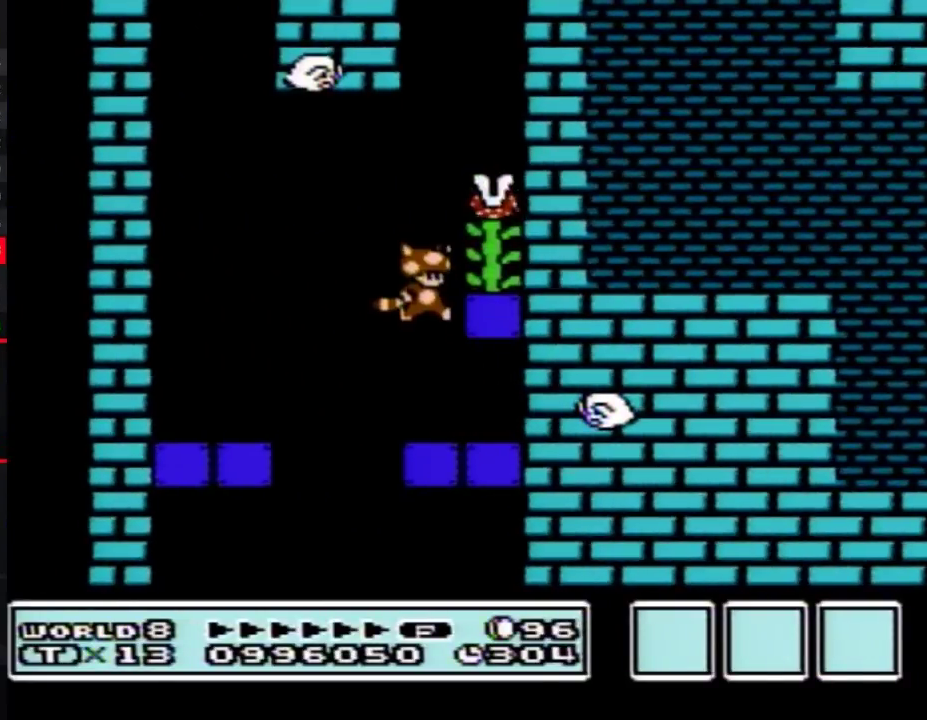
{"buttons": ["B", "DPAD_UP"], "events": [[283, "DPAD_RIGHT", "up"], [317, "A", "up"], [383, "DPAD_UP", "down"]]}
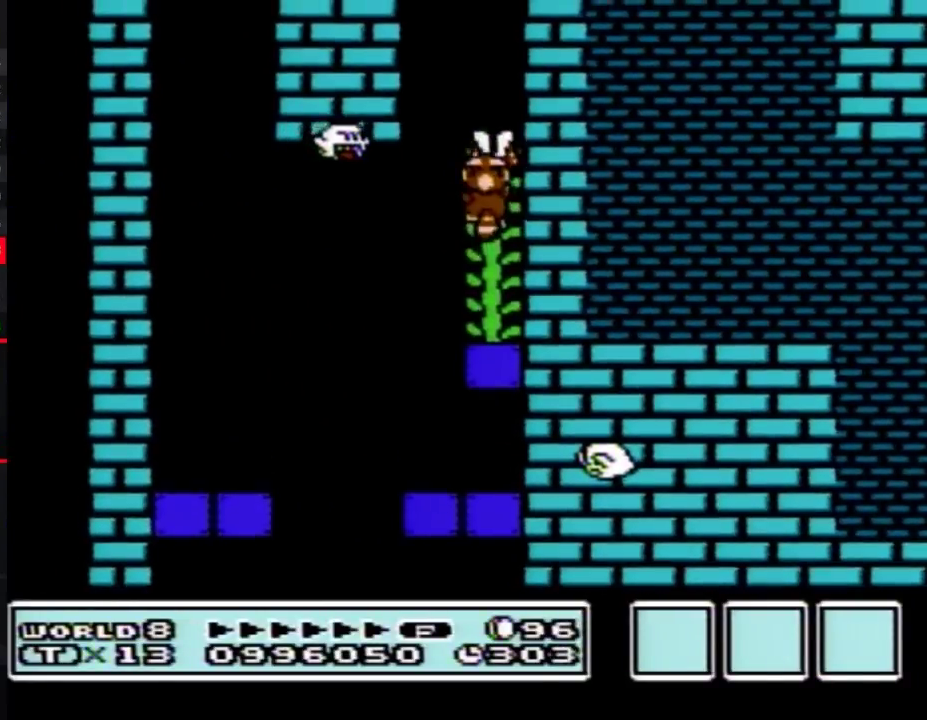
{"buttons": ["B", "DPAD_UP"], "events": [[100, "A", "down"], [450, "A", "up"]]}
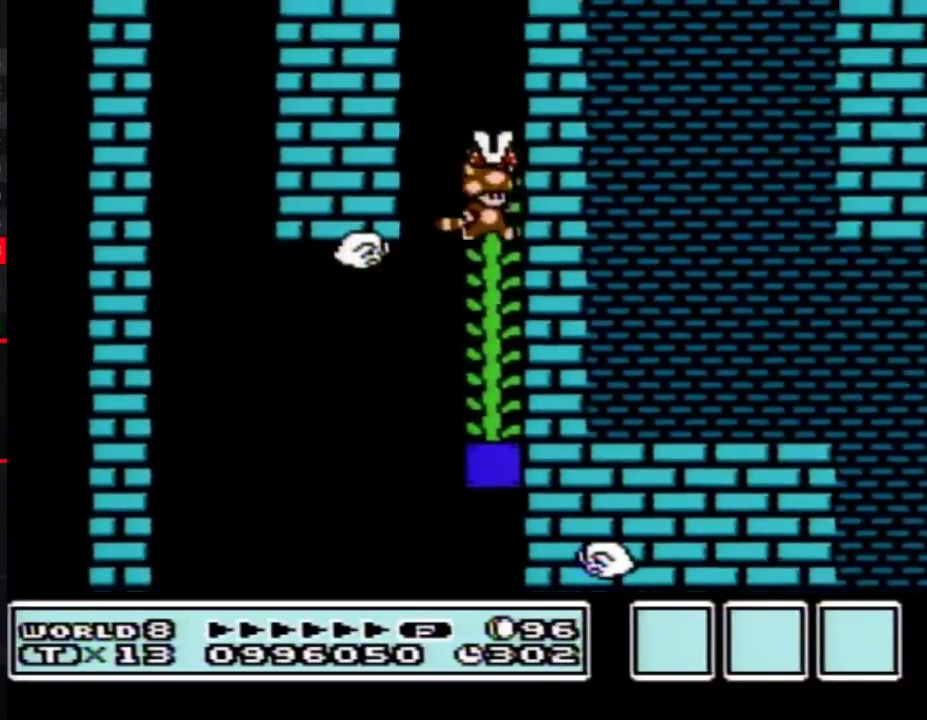
{"buttons": ["B", "DPAD_UP"], "events": [[33, "A", "down"], [183, "DPAD_UP", "up"], [433, "A", "up"], [483, "DPAD_UP", "down"]]}
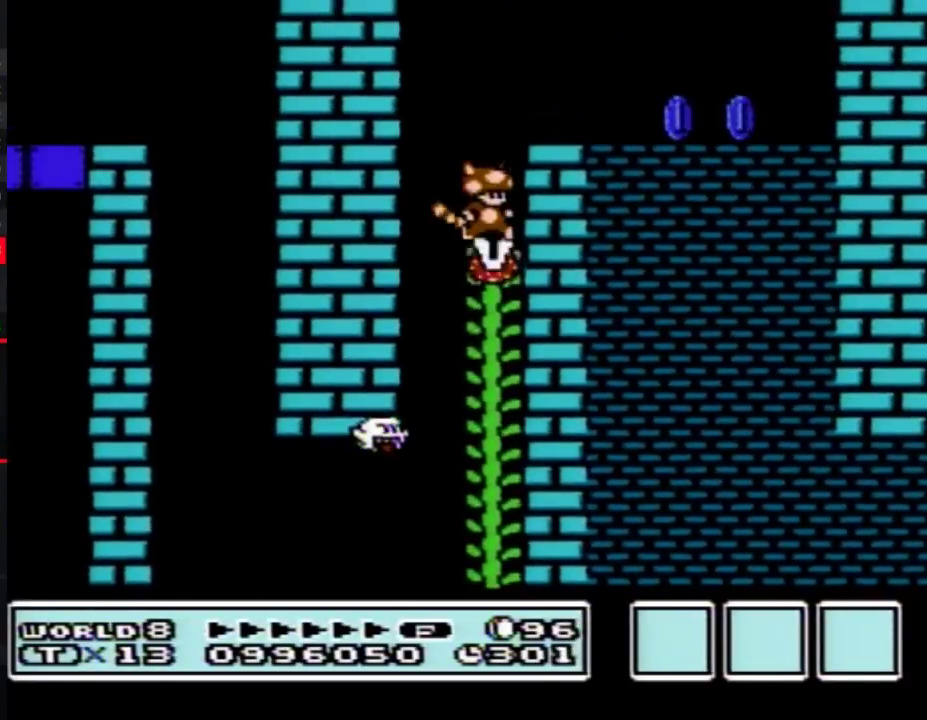
{"buttons": ["A", "B", "DPAD_RIGHT"], "events": [[317, "A", "down"], [350, "DPAD_UP", "up"], [400, "DPAD_RIGHT", "down"]]}
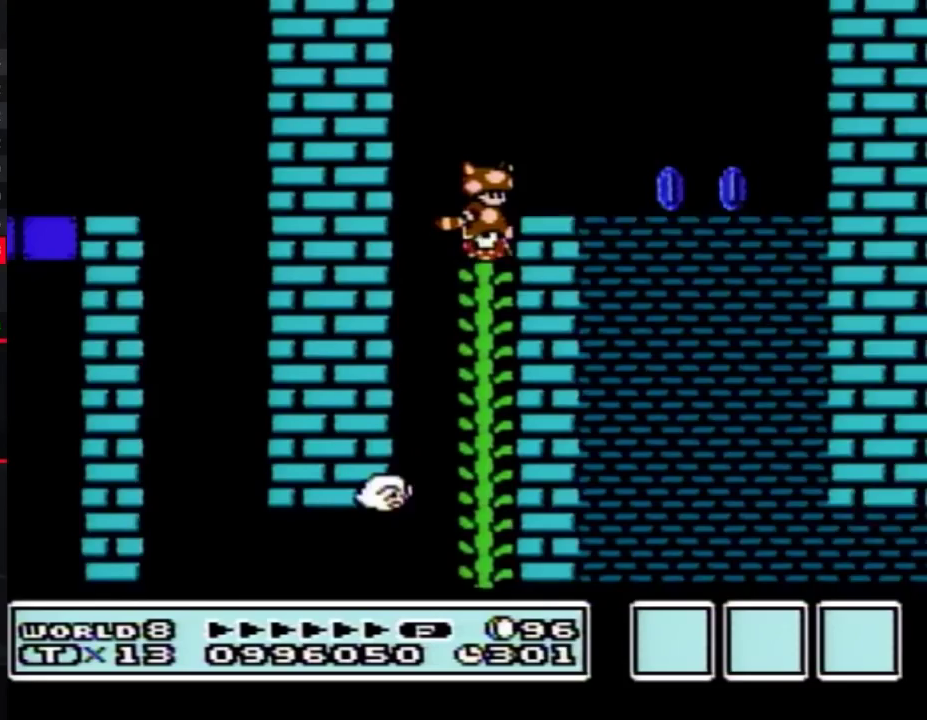
{"buttons": ["B", "DPAD_RIGHT"], "events": [[350, "A", "up"]]}
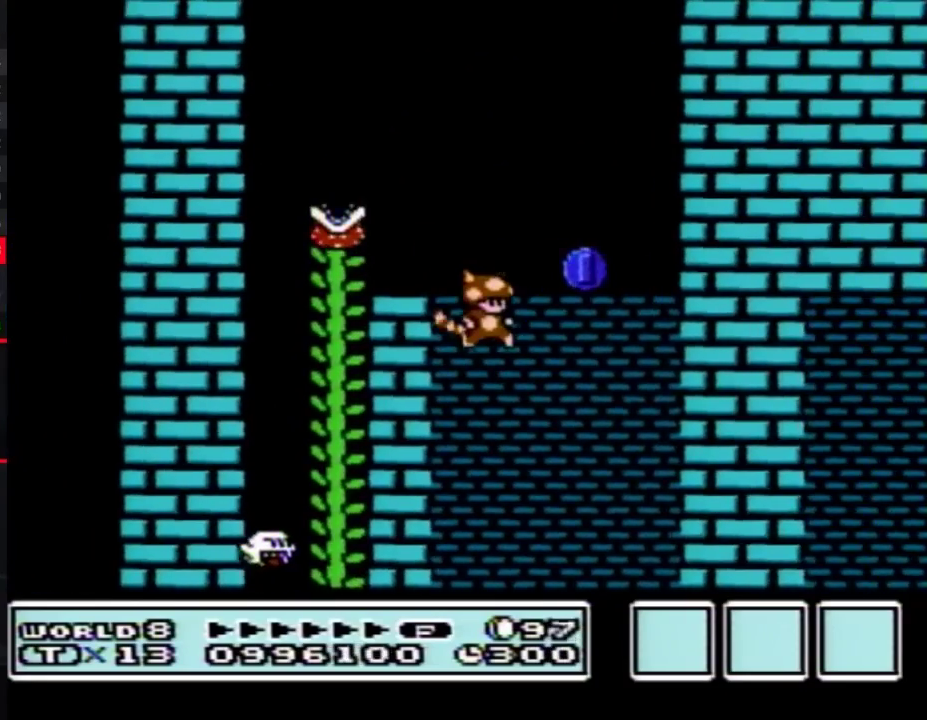
{"buttons": ["B"], "events": [[67, "DPAD_RIGHT", "up"], [100, "DPAD_LEFT", "down"], [233, "DPAD_LEFT", "up"], [383, "DPAD_RIGHT", "down"], [500, "DPAD_RIGHT", "up"]]}
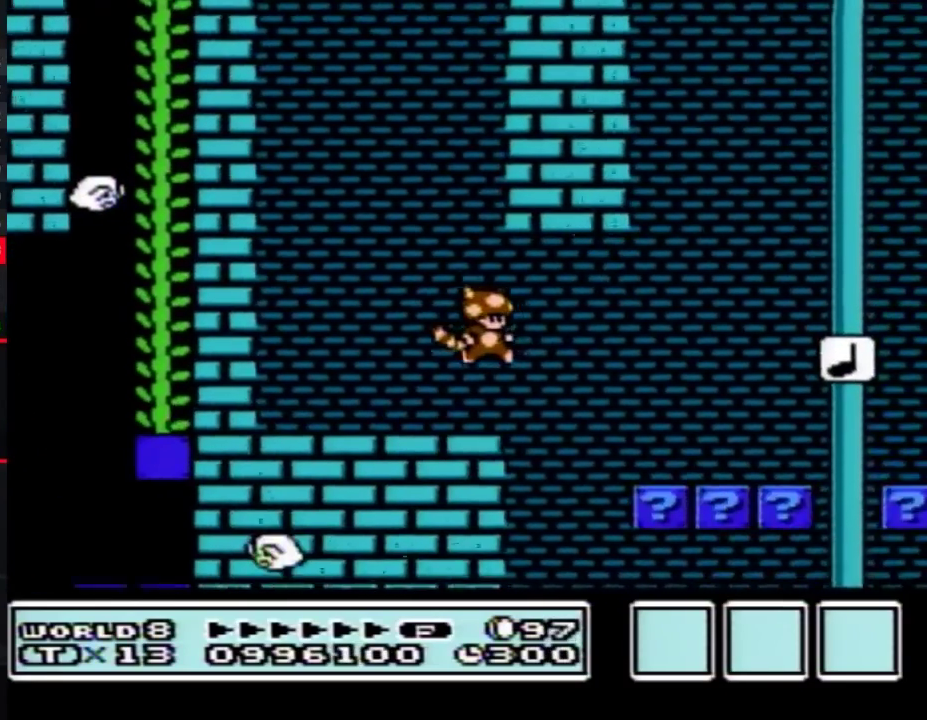
{"buttons": ["B", "DPAD_RIGHT"], "events": [[100, "A", "down"], [100, "DPAD_LEFT", "down"], [200, "A", "up"], [250, "DPAD_LEFT", "up"], [250, "DPAD_RIGHT", "down"]]}
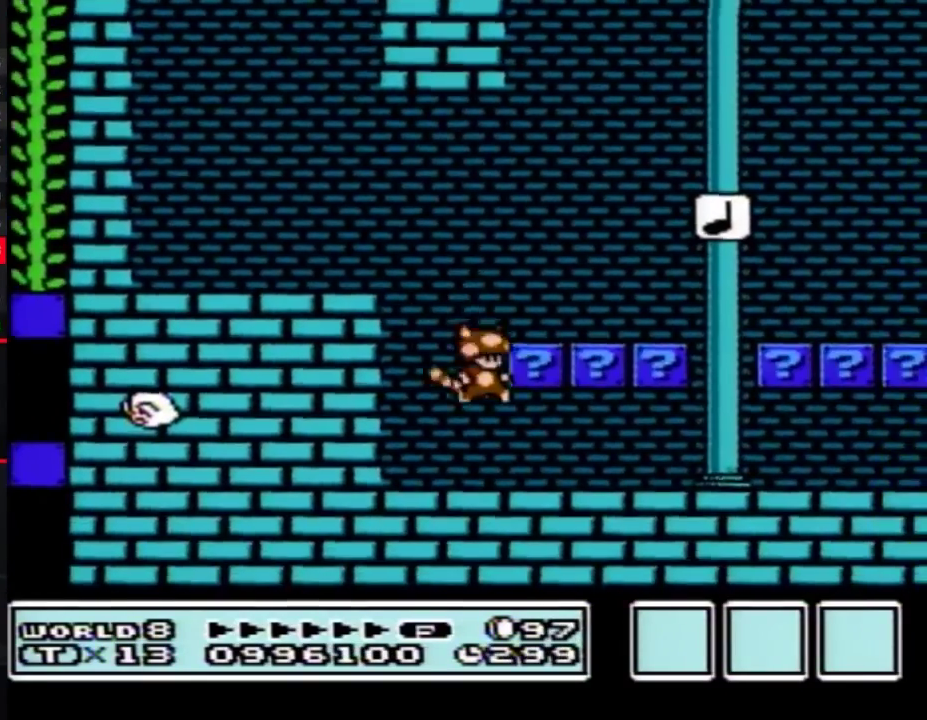
{"buttons": ["B", "DPAD_LEFT"], "events": [[350, "DPAD_RIGHT", "up"], [383, "DPAD_LEFT", "down"]]}
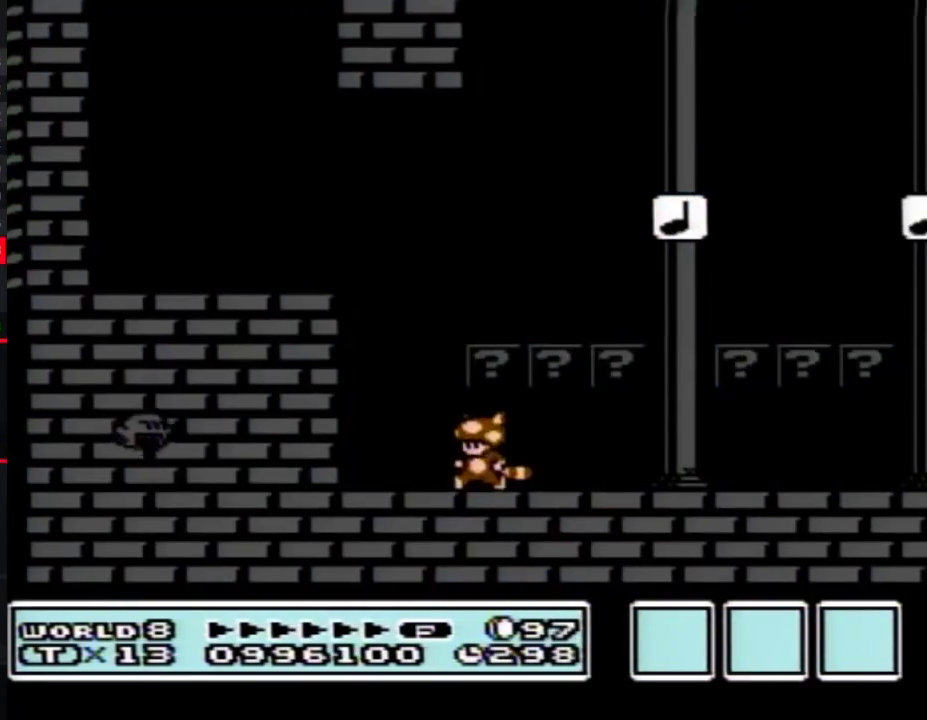
{"buttons": ["A", "B", "DPAD_LEFT"], "events": [[483, "A", "down"]]}
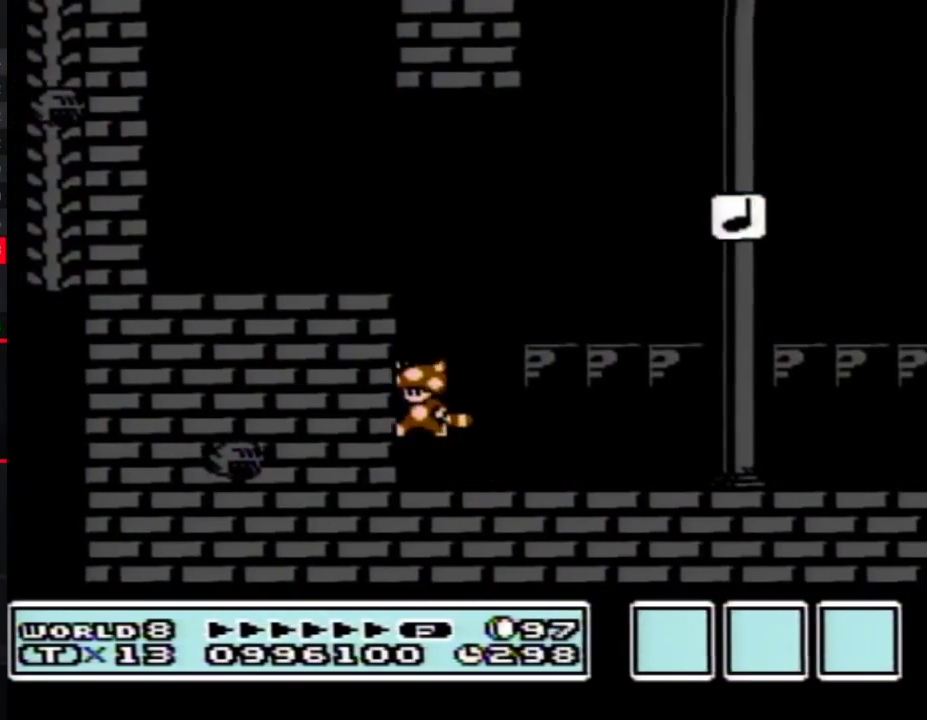
{"buttons": ["B", "DPAD_RIGHT"], "events": [[33, "A", "up"], [67, "DPAD_LEFT", "up"], [67, "DPAD_RIGHT", "down"], [133, "B", "up"], [200, "B", "down"]]}
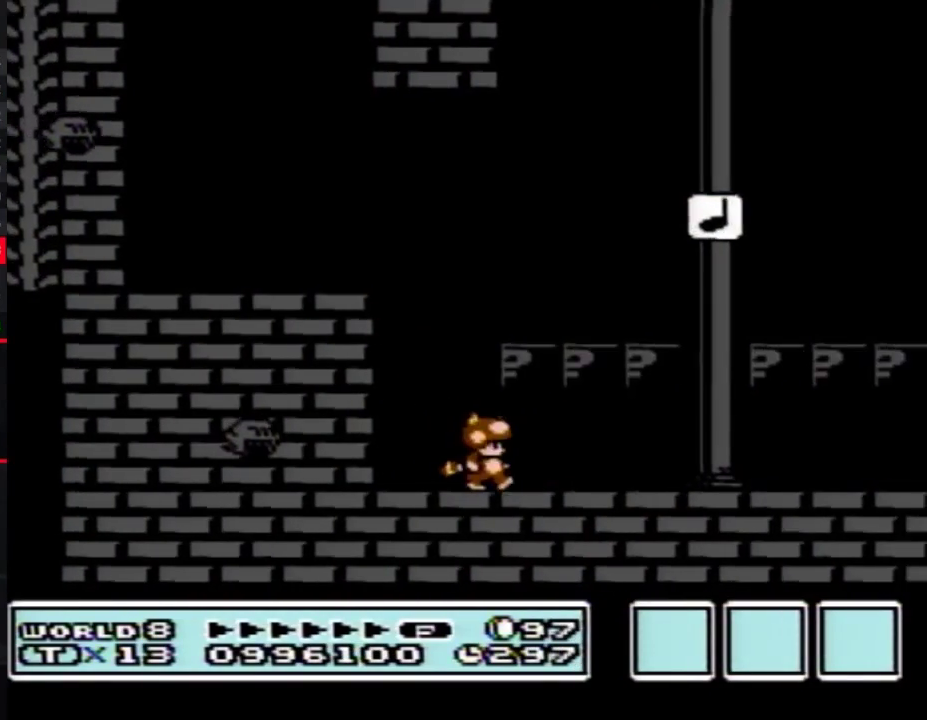
{"buttons": ["B", "DPAD_RIGHT"], "events": []}
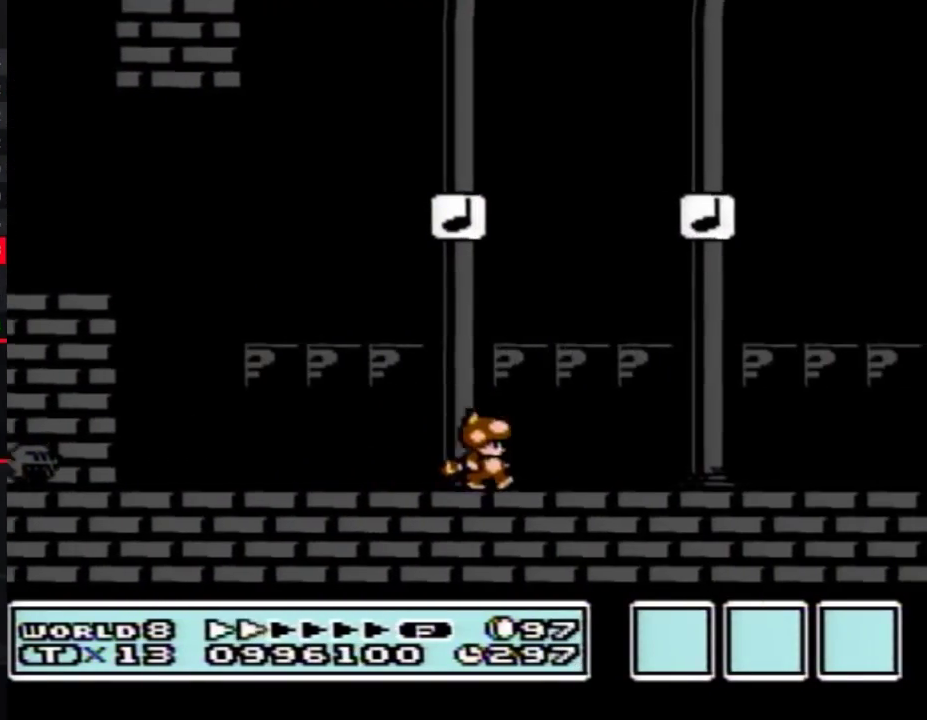
{"buttons": ["B", "DPAD_RIGHT"], "events": []}
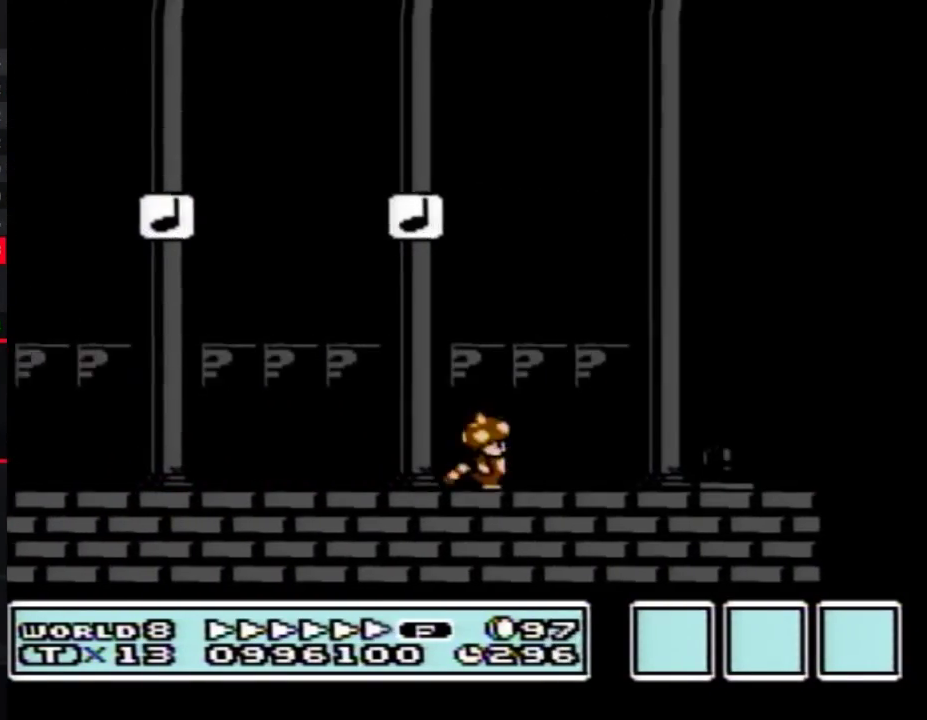
{"buttons": ["A", "B", "DPAD_RIGHT"], "events": [[217, "DPAD_DOWN", "down"], [283, "A", "down"], [350, "DPAD_DOWN", "up"]]}
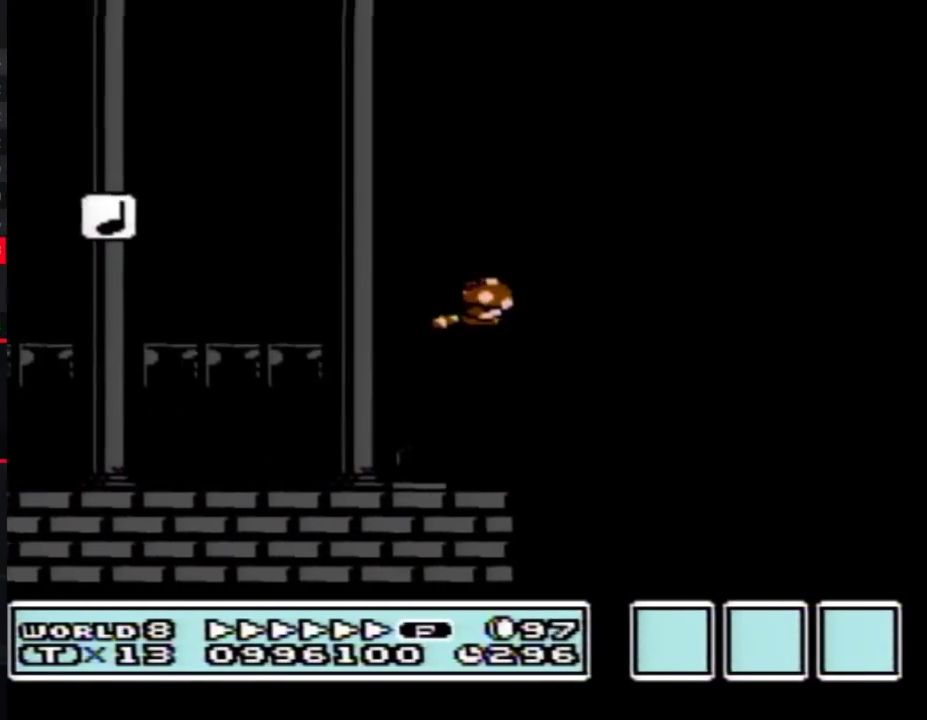
{"buttons": ["A", "B", "DPAD_RIGHT"], "events": []}
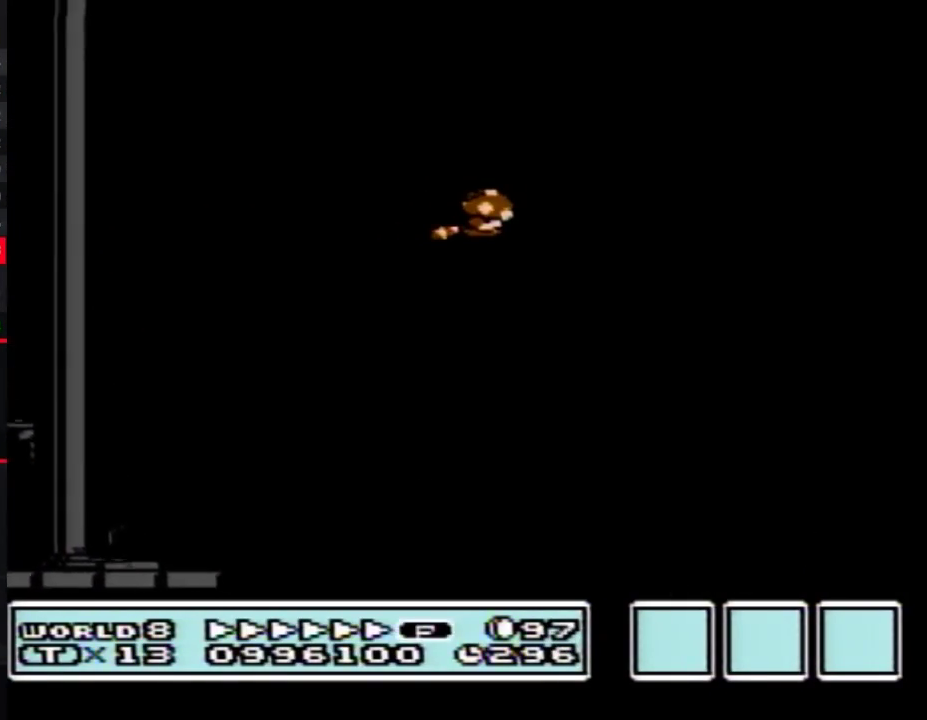
{"buttons": ["A", "B", "DPAD_RIGHT"], "events": []}
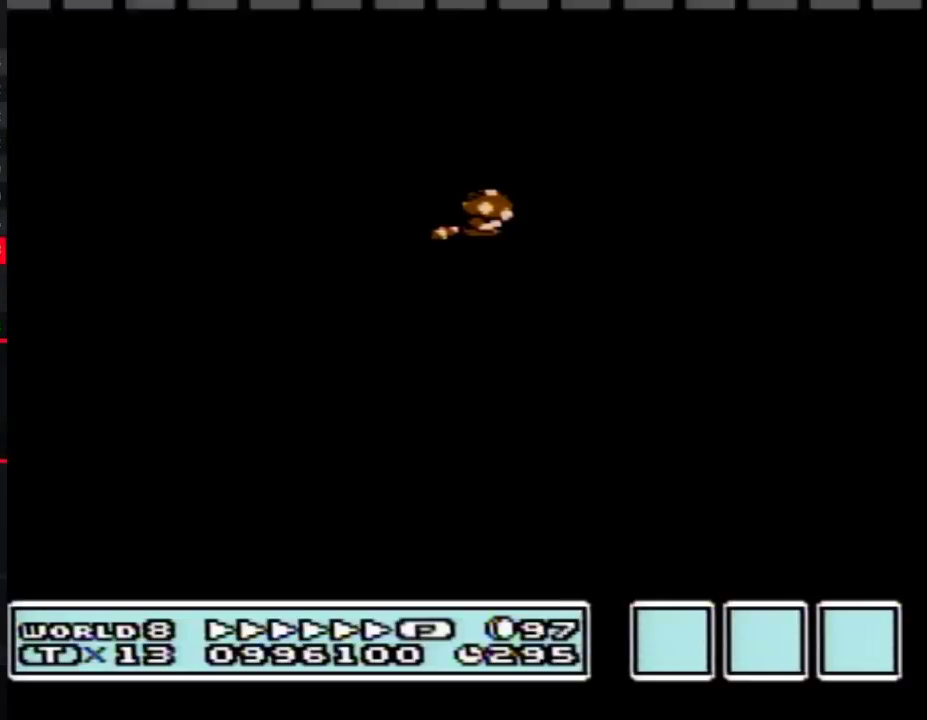
{"buttons": ["A", "B", "DPAD_RIGHT"], "events": []}
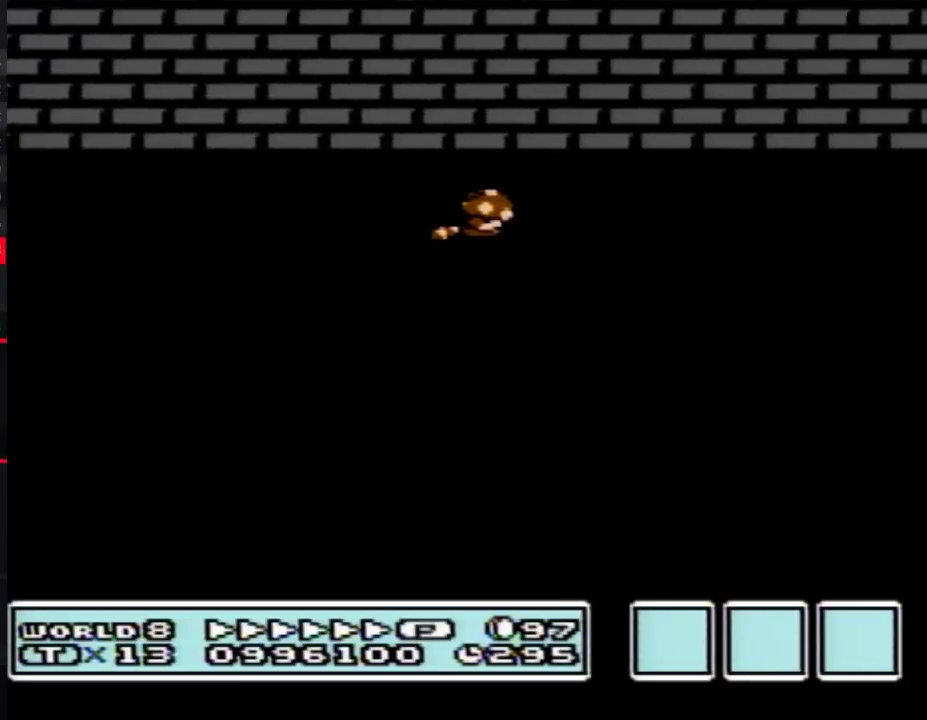
{"buttons": ["A", "B", "DPAD_RIGHT"], "events": []}
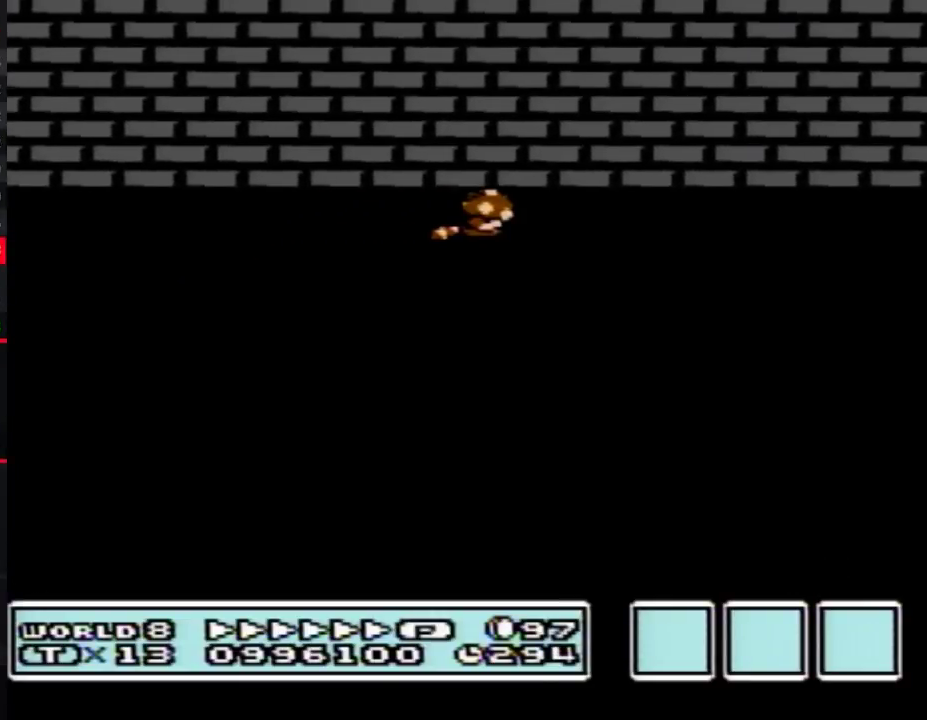
{"buttons": ["A", "B", "DPAD_RIGHT"], "events": []}
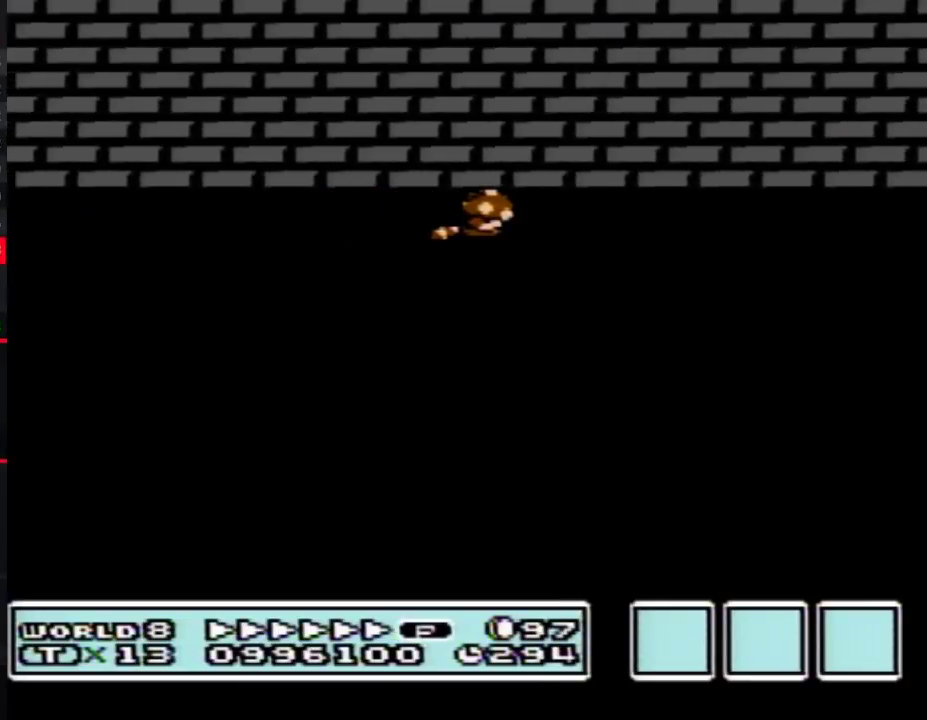
{"buttons": ["A", "B", "DPAD_RIGHT"], "events": []}
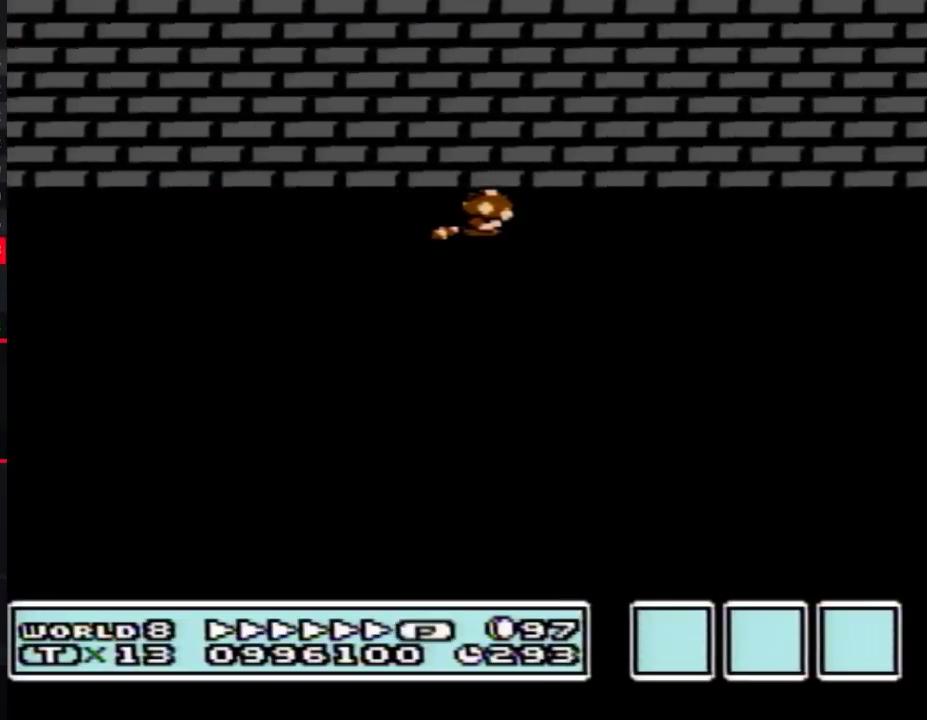
{"buttons": ["A", "B", "DPAD_RIGHT"], "events": []}
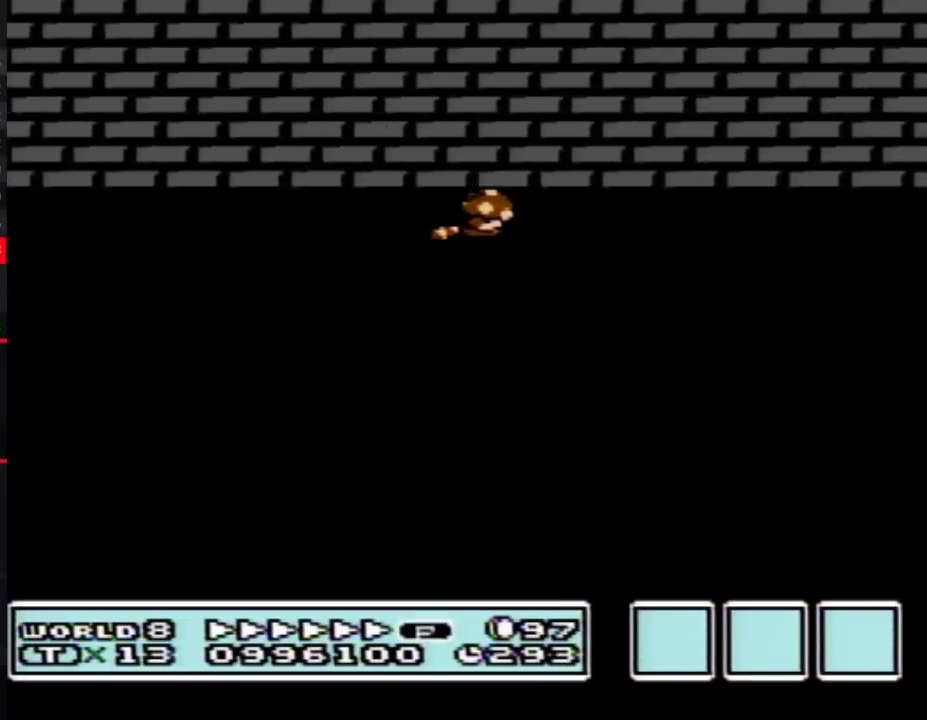
{"buttons": ["A", "B", "DPAD_RIGHT"], "events": []}
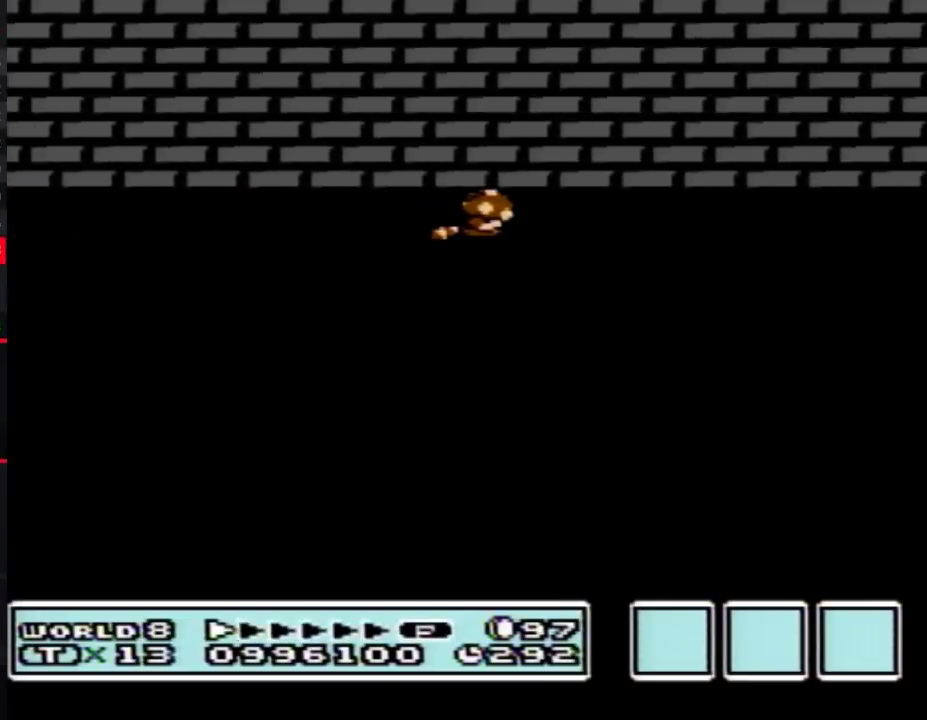
{"buttons": ["B", "DPAD_RIGHT"], "events": [[350, "A", "up"]]}
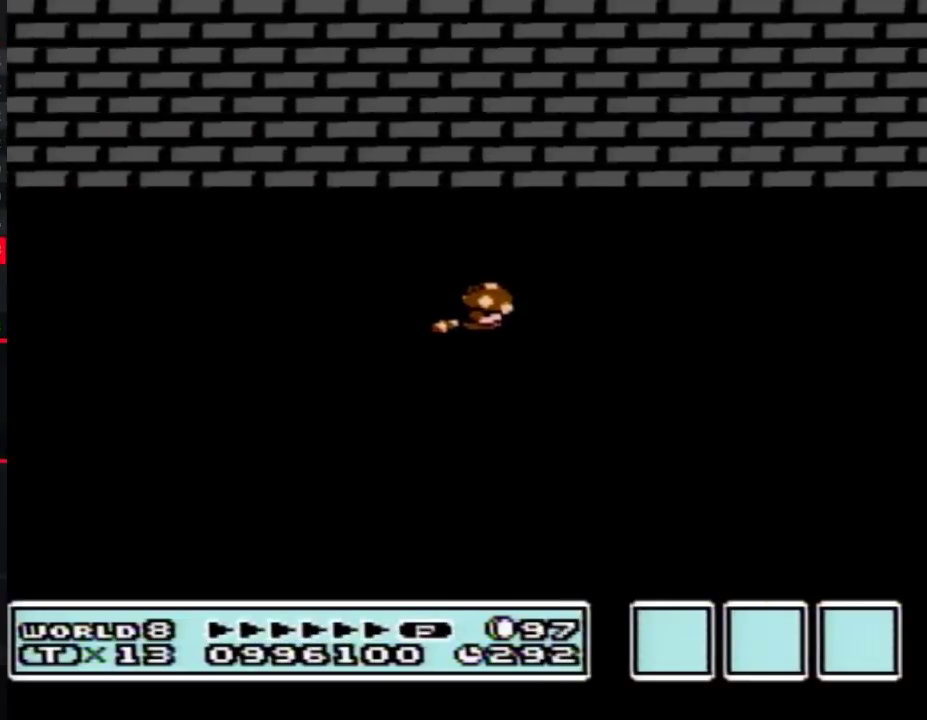
{"buttons": ["B", "DPAD_RIGHT"], "events": [[317, "A", "down"], [417, "A", "up"]]}
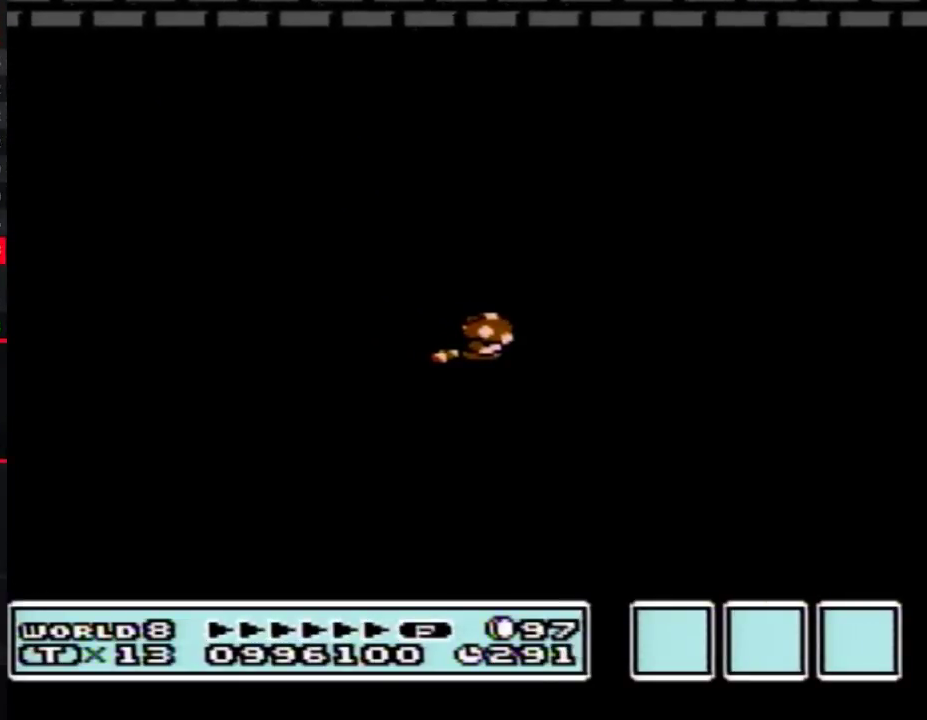
{"buttons": ["B", "DPAD_RIGHT"], "events": [[217, "A", "down"], [350, "A", "up"]]}
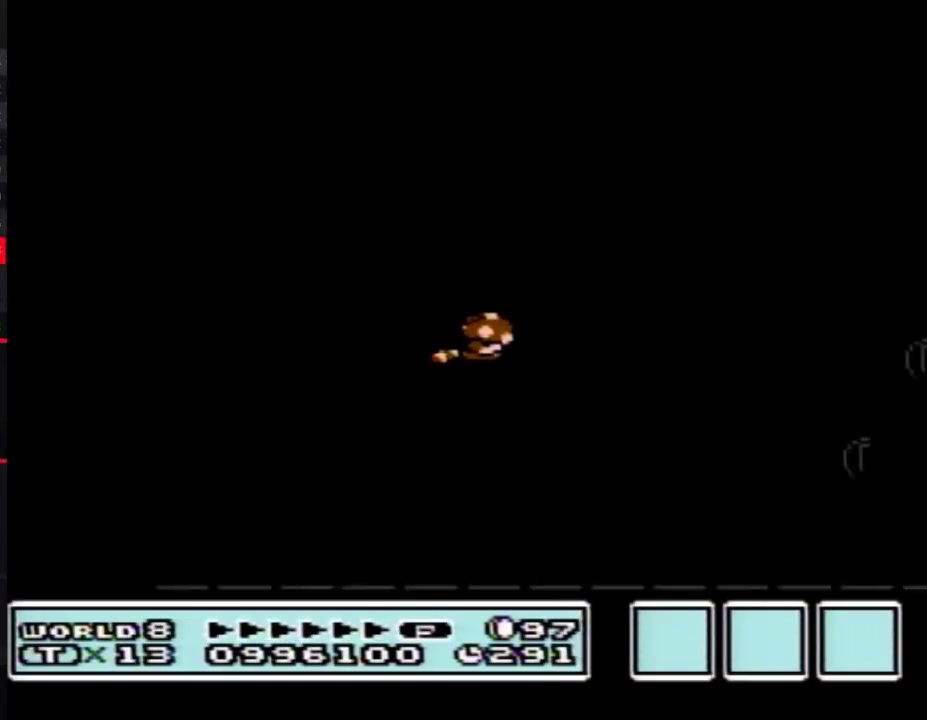
{"buttons": ["B", "DPAD_RIGHT"], "events": [[100, "A", "down"], [183, "A", "up"]]}
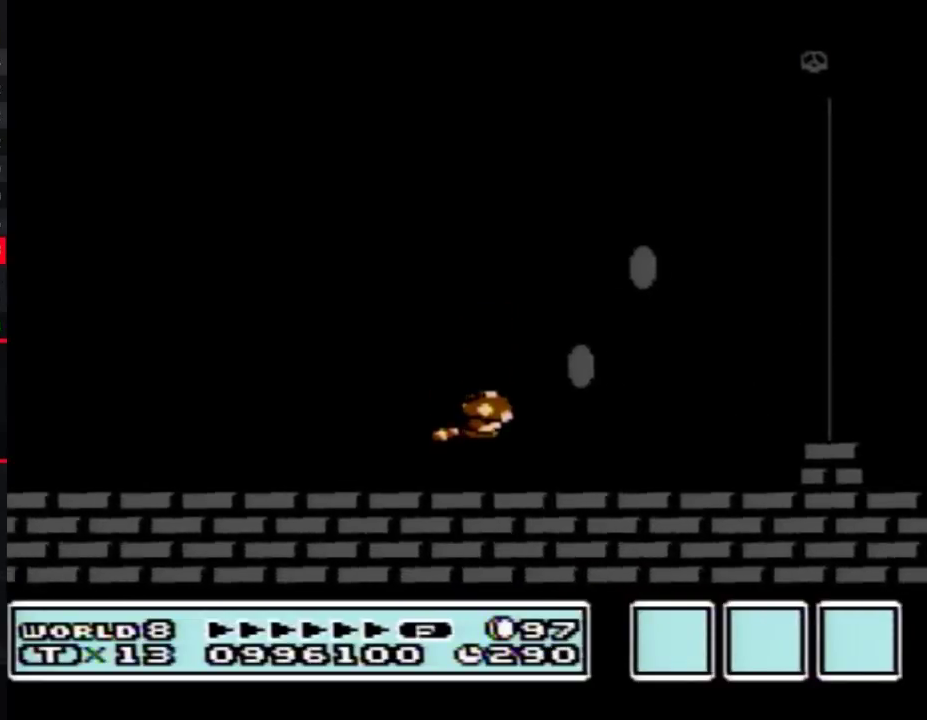
{"buttons": ["DPAD_RIGHT"], "events": [[500, "B", "up"]]}
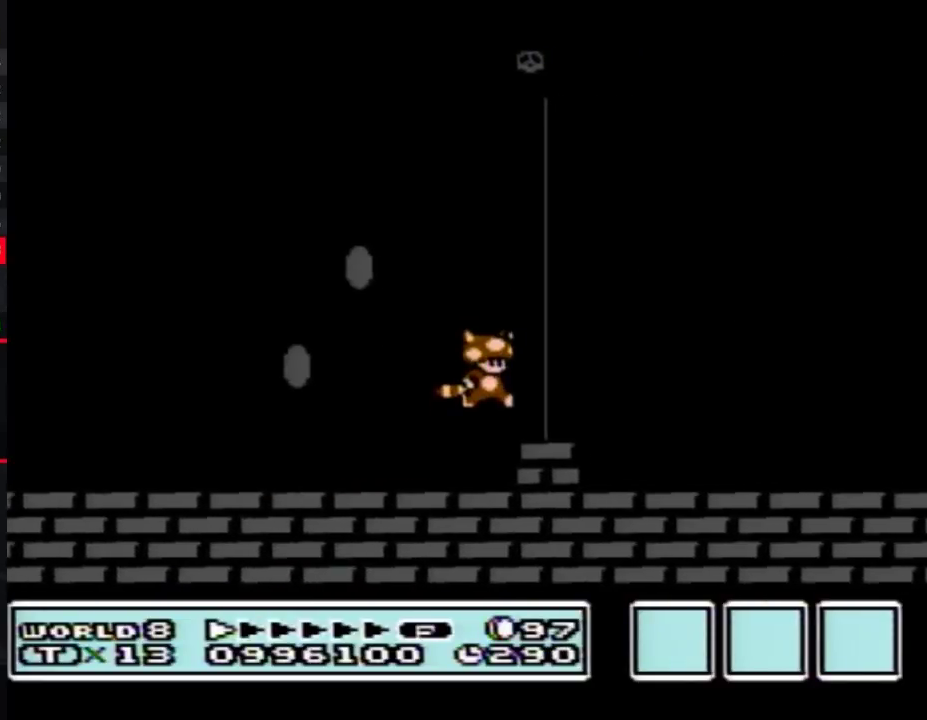
{"buttons": [], "events": [[150, "DPAD_RIGHT", "up"]]}